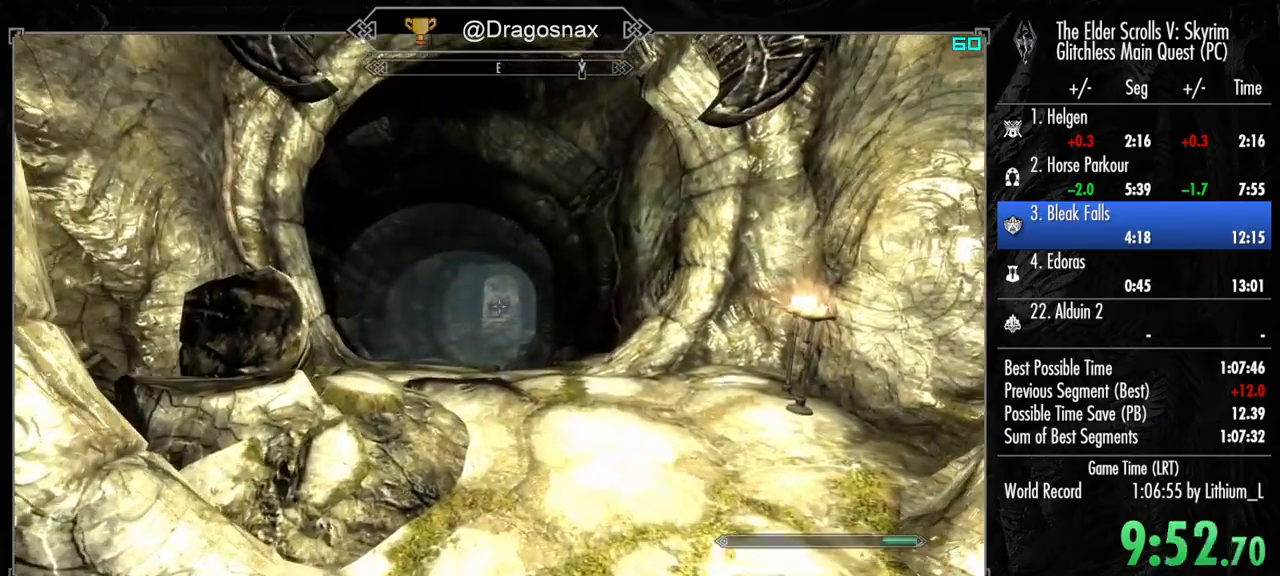
Gameplay with keyboard and mouse; each line is a JSON object with the keys and mouse buttons held at the frame after it. "events" lists presses ("down") and releases ("up") of "1", "2", "3", "4", "a", "ctrl", "d", "e", "f", "f1", "f5", "g", "j", "m", "q", "r", "s", "shift", "space", "t", "tab", "v", "w", "y", "mouse_left", "mouse_right", "mouse_mb4", "mouse_mb5", "mouse_wheel_up" and "mouse_wheel_down" between this image and that frame as [ms after this image, input, new state], when the widget could be followed in between. "mouse_left", "mouse_right", "mouse_mb4", "mouse_mb5", "mouse_wheel_up", "mouse_wheel_down" = the "left", "right", "mb4", "mb5", "wheel_up", "wheel_down" buttons of the "mouse" list. No other keys are recorded. "mouse_move" is the direction in which the mouse moves at that frame (one of eight, or "still"), when it could be read.
{"keys": ["shift", "w"], "mouse": [], "mouse_move": "still", "events": []}
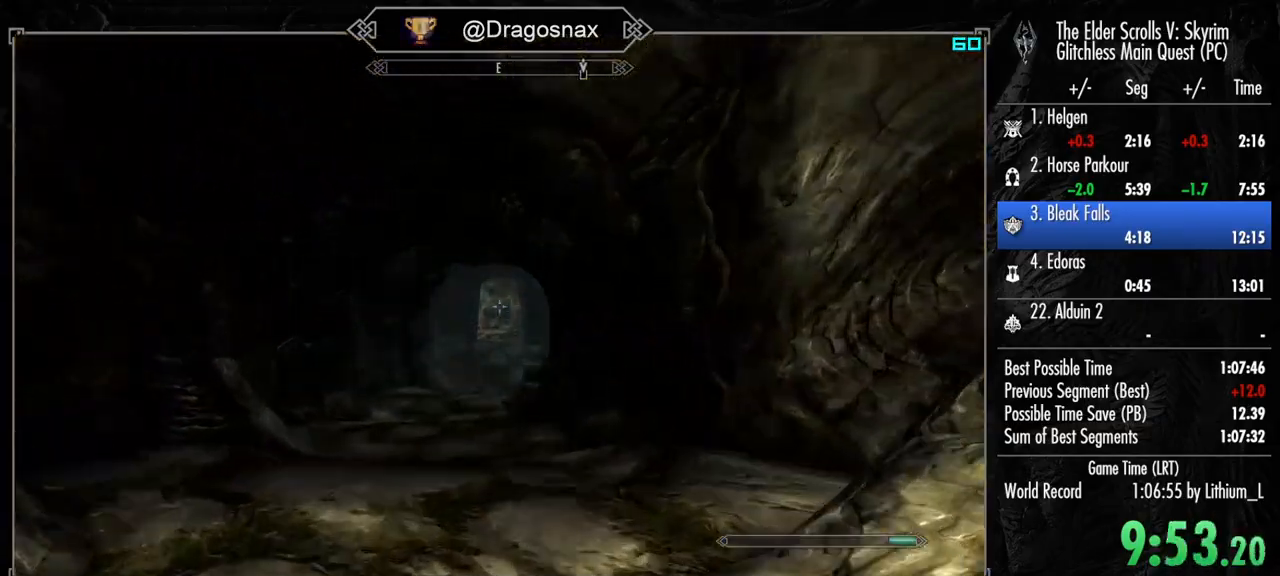
{"keys": ["shift", "w"], "mouse": [], "mouse_move": "still", "events": []}
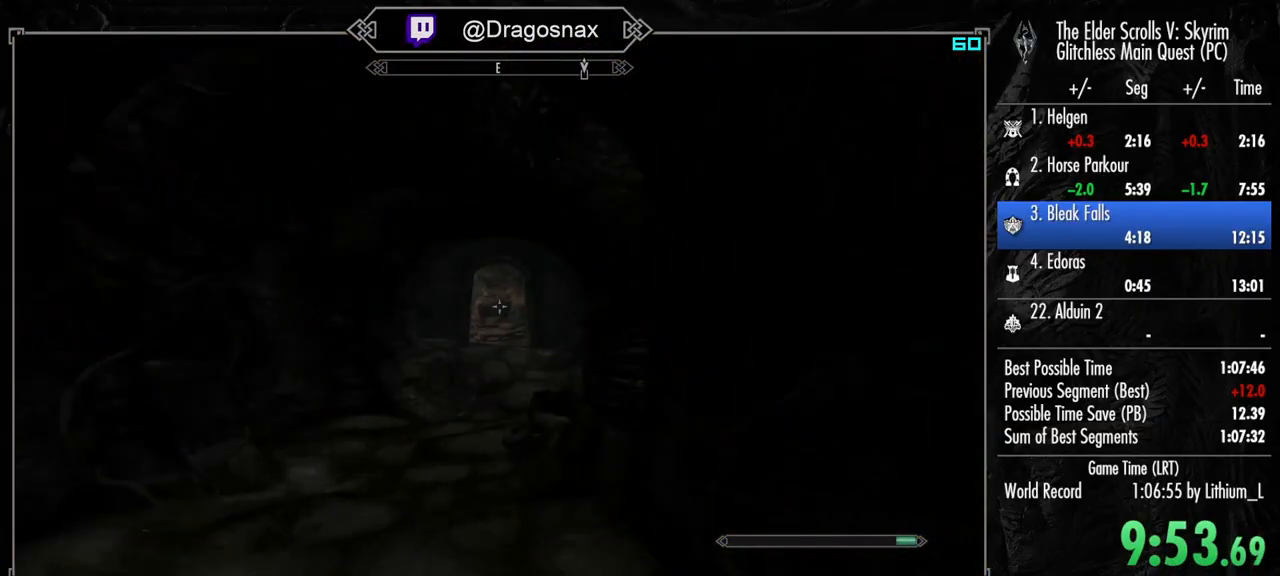
{"keys": ["shift", "w"], "mouse": [], "mouse_move": "still", "events": []}
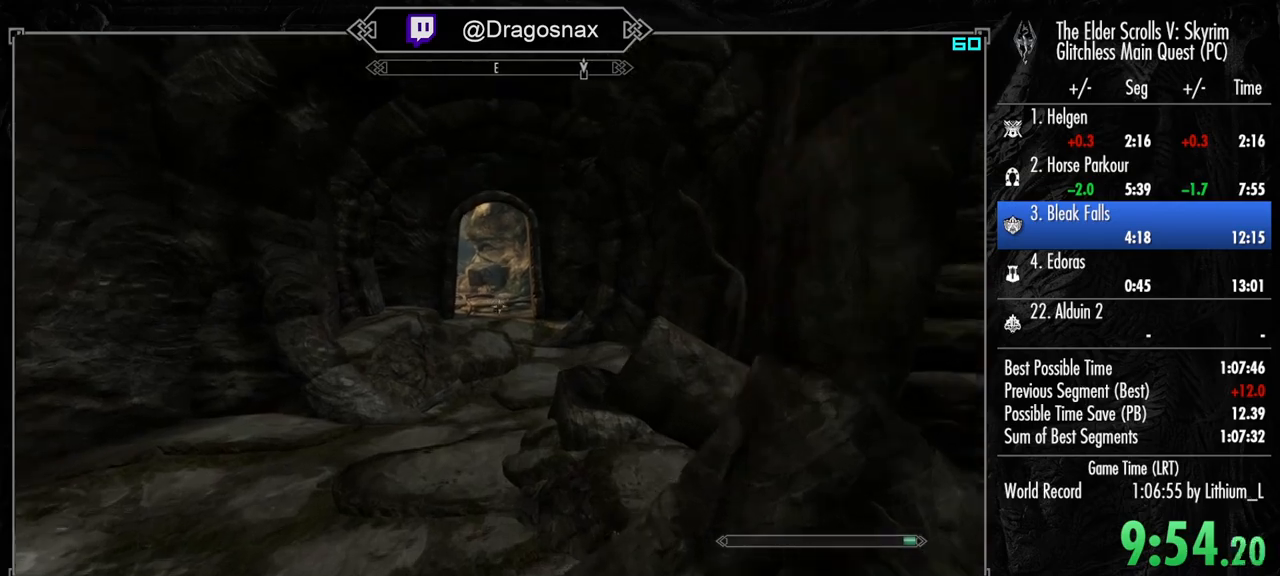
{"keys": ["shift", "w"], "mouse": [], "mouse_move": "right", "events": []}
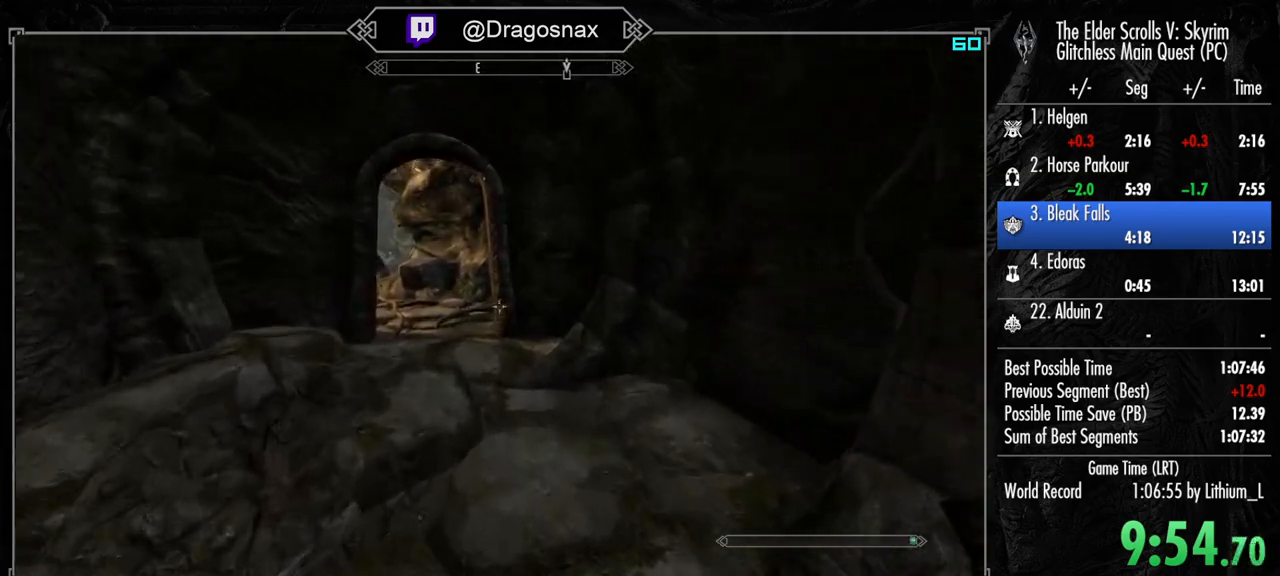
{"keys": ["w"], "mouse": [], "mouse_move": "left", "events": [[383, "shift", "up"]]}
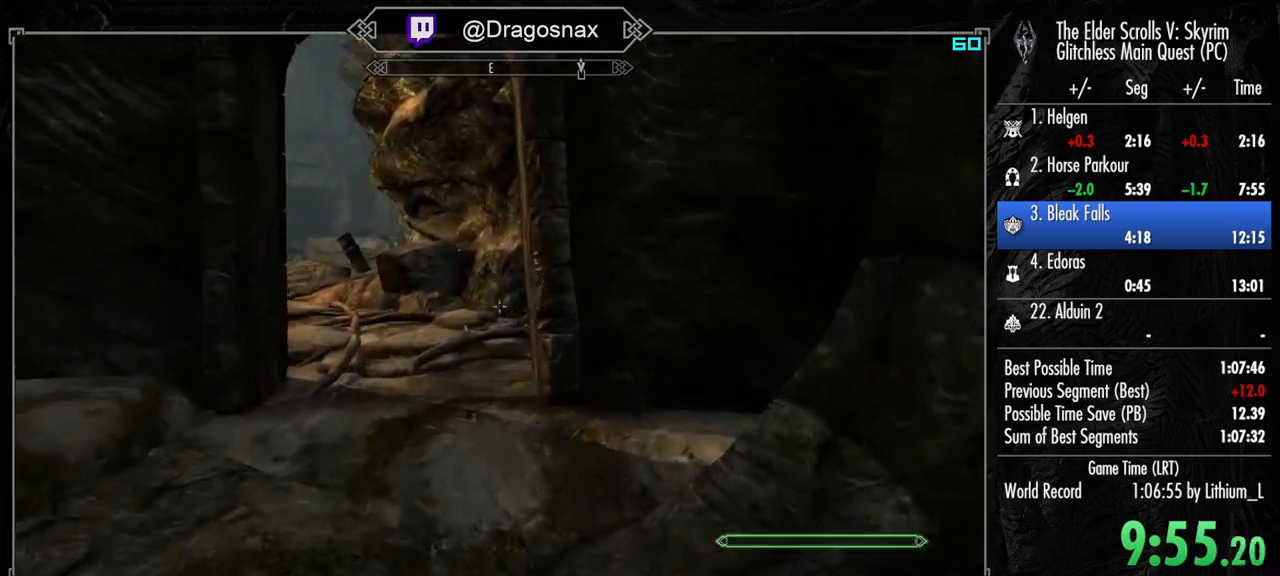
{"keys": ["w"], "mouse": [], "mouse_move": "left", "events": []}
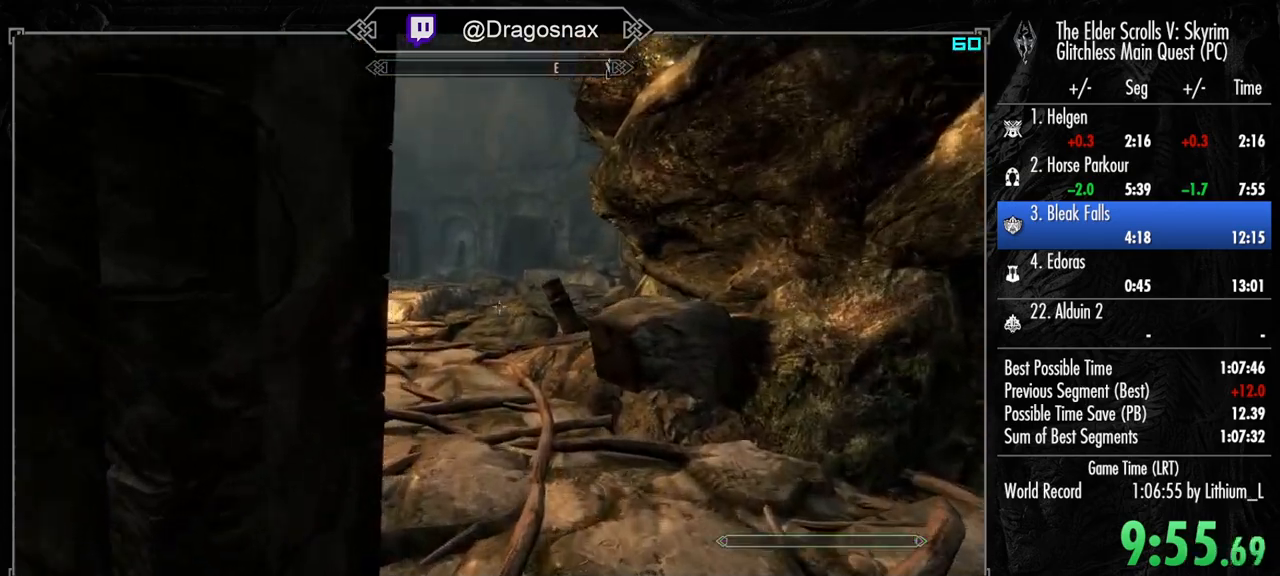
{"keys": ["w"], "mouse": [], "mouse_move": "still", "events": [[100, "e", "down"], [183, "e", "up"]]}
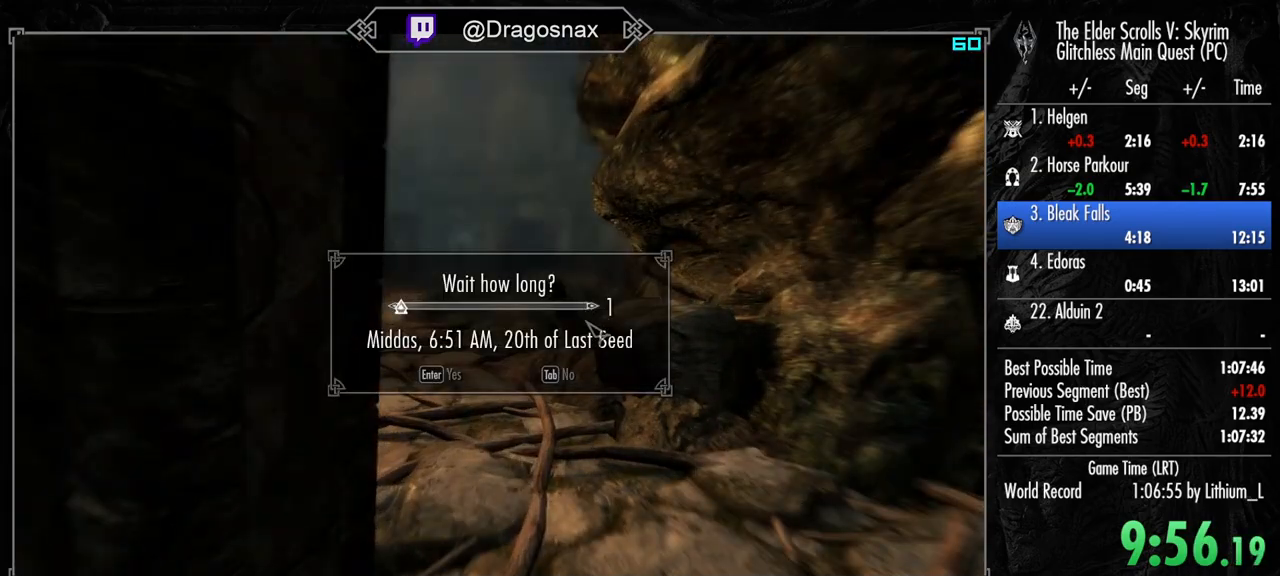
{"keys": ["shift", "w"], "mouse": [], "mouse_move": "still", "events": [[300, "shift", "down"]]}
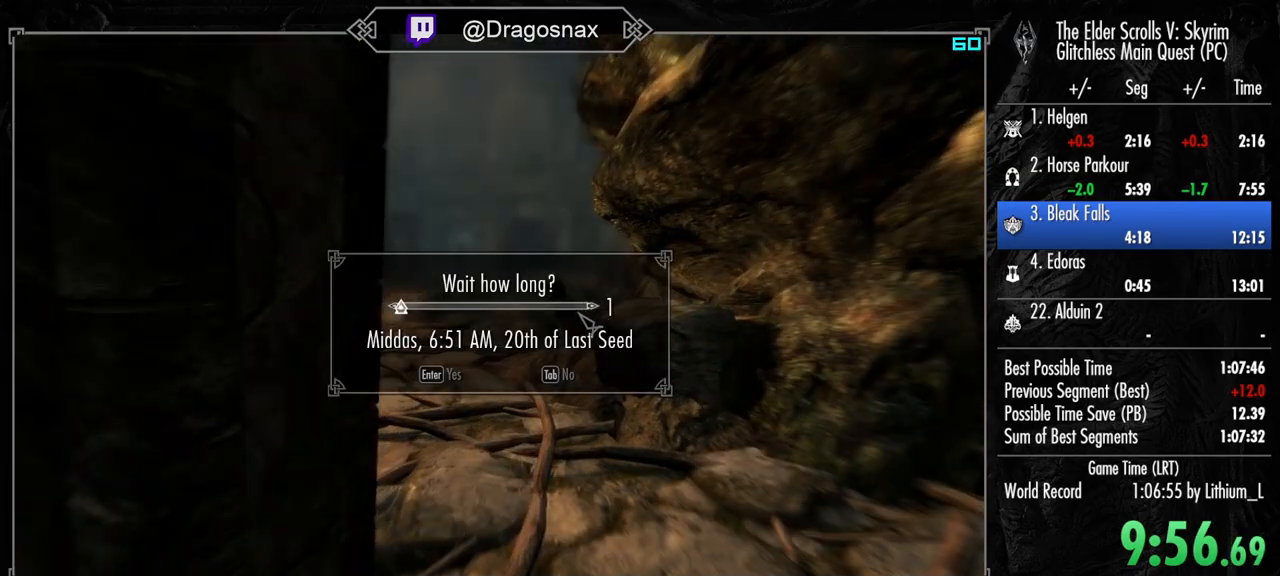
{"keys": ["shift", "w"], "mouse": [], "mouse_move": "still", "events": []}
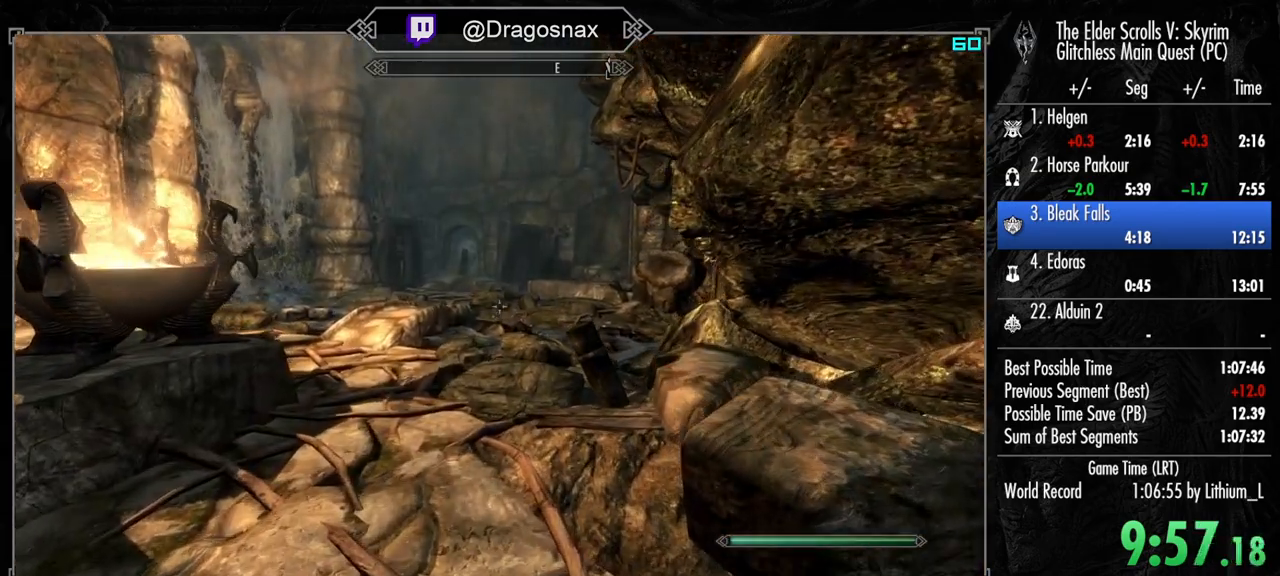
{"keys": ["shift", "w"], "mouse": [], "mouse_move": "right", "events": []}
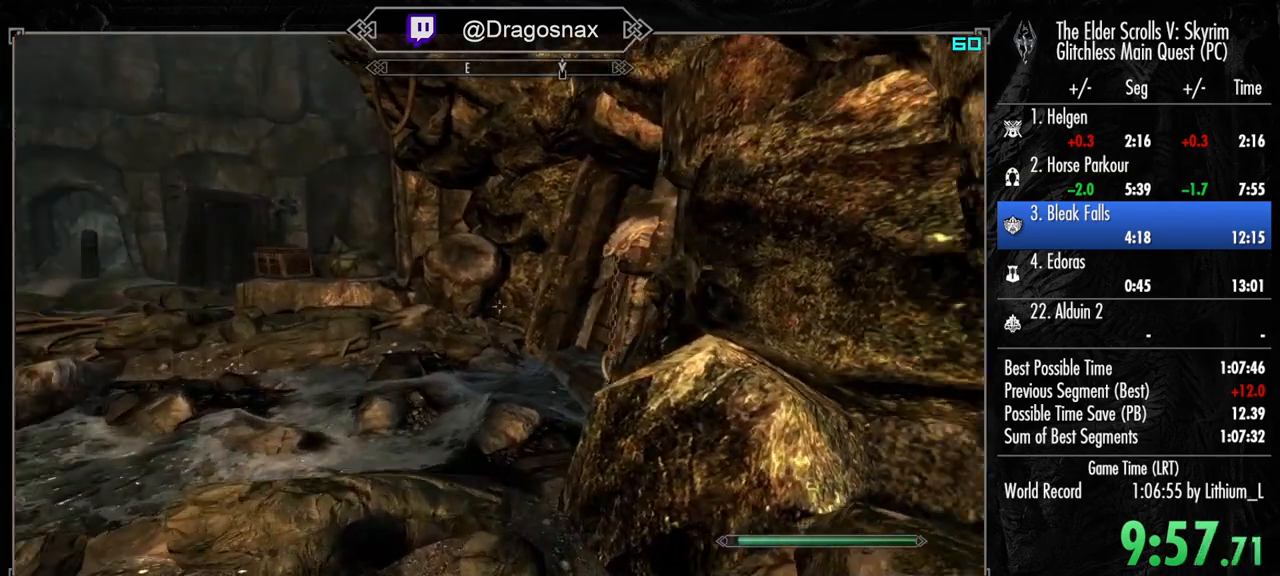
{"keys": ["shift", "w"], "mouse": [], "mouse_move": "left", "events": [[67, "e", "down"], [150, "e", "up"], [250, "e", "down"], [350, "e", "up"], [383, "e", "down"], [433, "e", "up"]]}
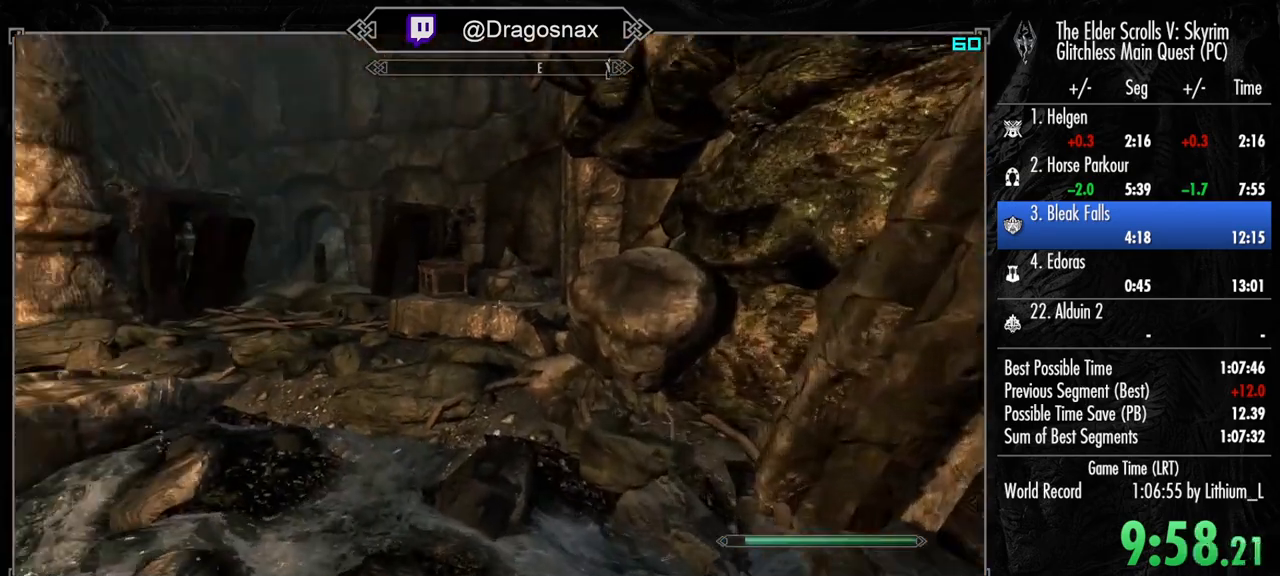
{"keys": ["shift", "w"], "mouse": [], "mouse_move": "still", "events": []}
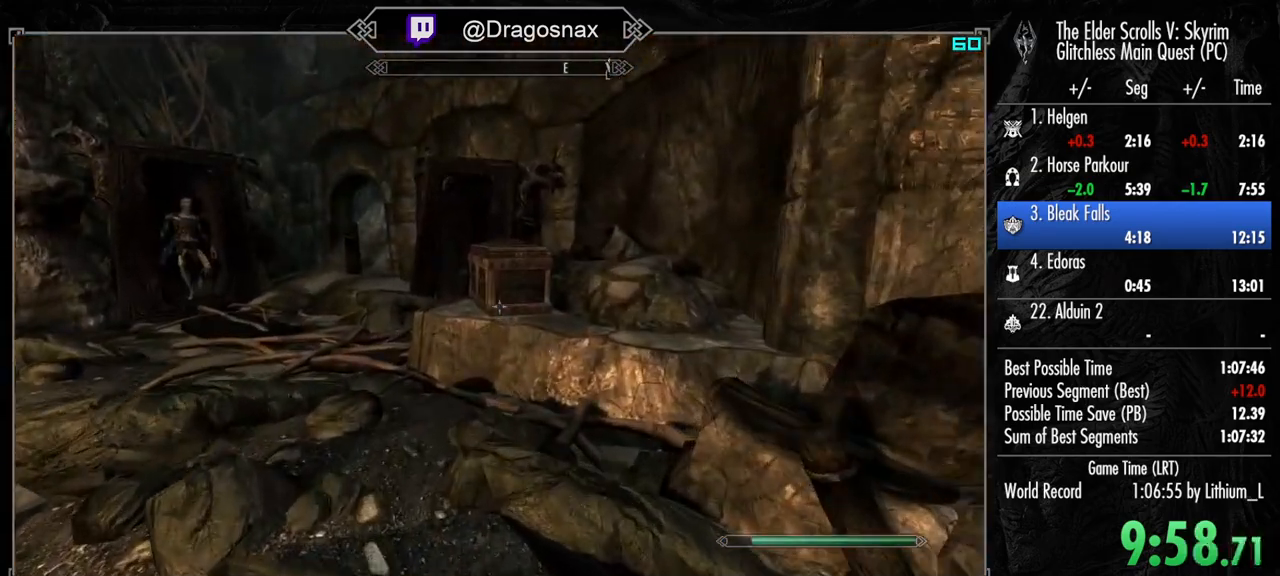
{"keys": ["w"], "mouse": [], "mouse_move": "right", "events": [[183, "e", "down"], [233, "shift", "up"], [283, "e", "up"]]}
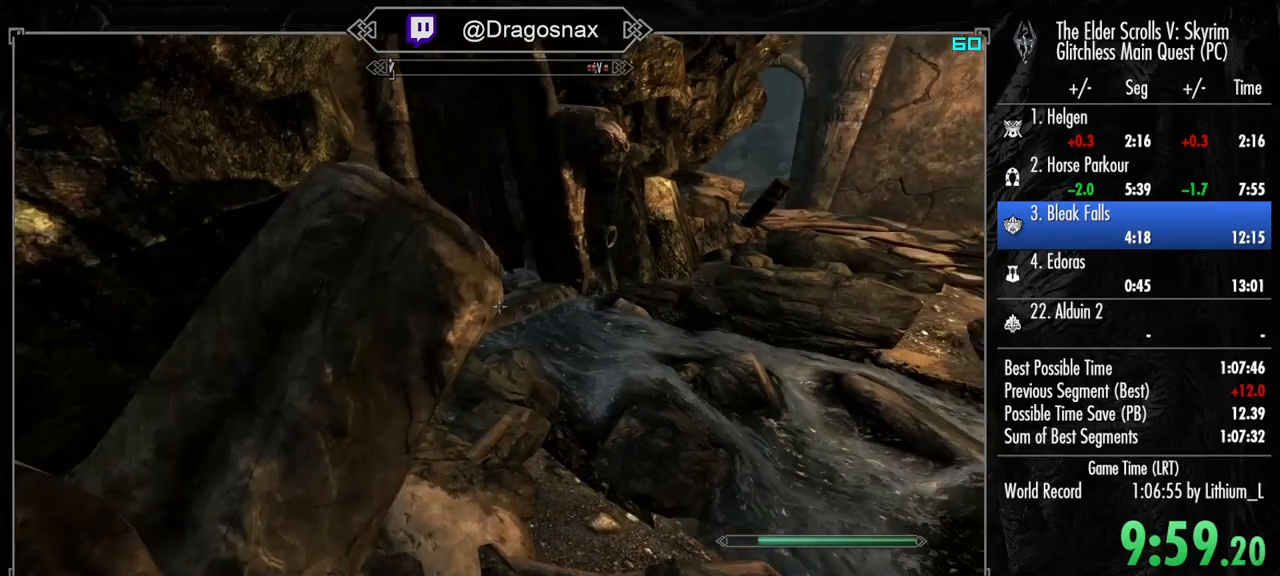
{"keys": ["w"], "mouse": [], "mouse_move": "still", "events": [[433, "r", "down"], [483, "r", "up"]]}
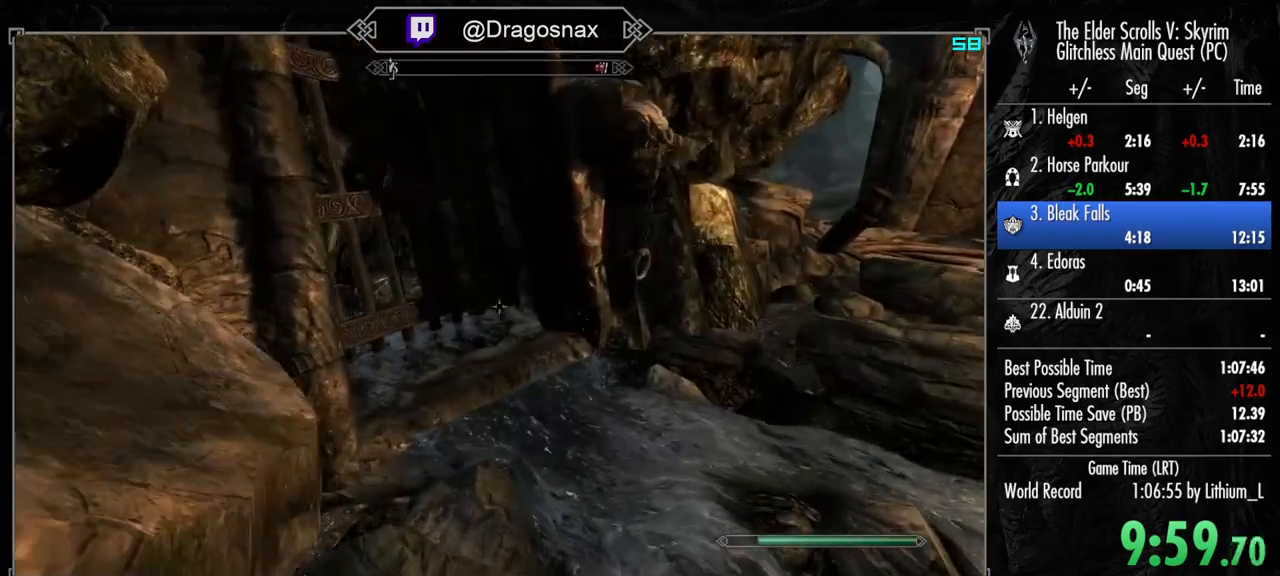
{"keys": ["shift", "w"], "mouse": [], "mouse_move": "left", "events": [[83, "shift", "down"]]}
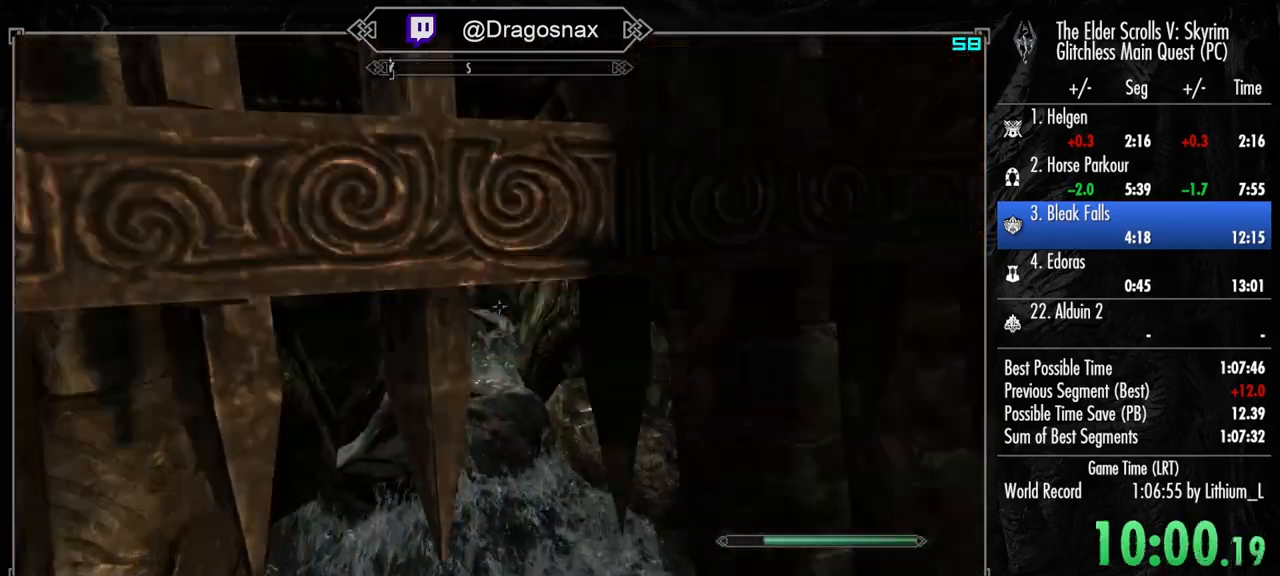
{"keys": ["shift", "w"], "mouse": [], "mouse_move": "still", "events": []}
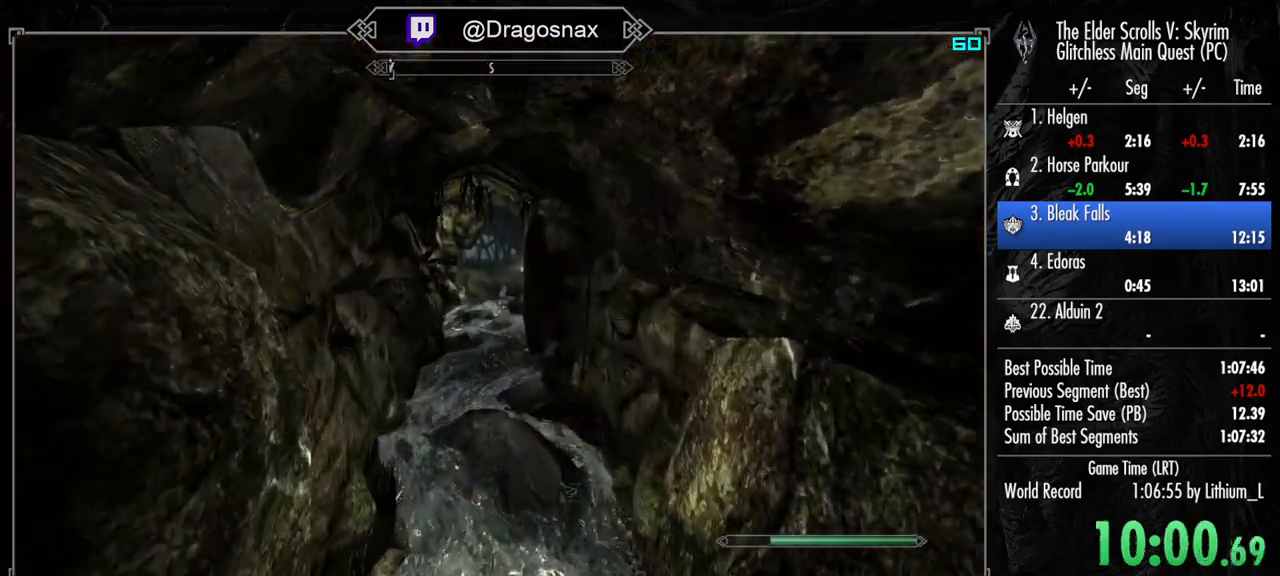
{"keys": ["shift", "w"], "mouse": [], "mouse_move": "still", "events": []}
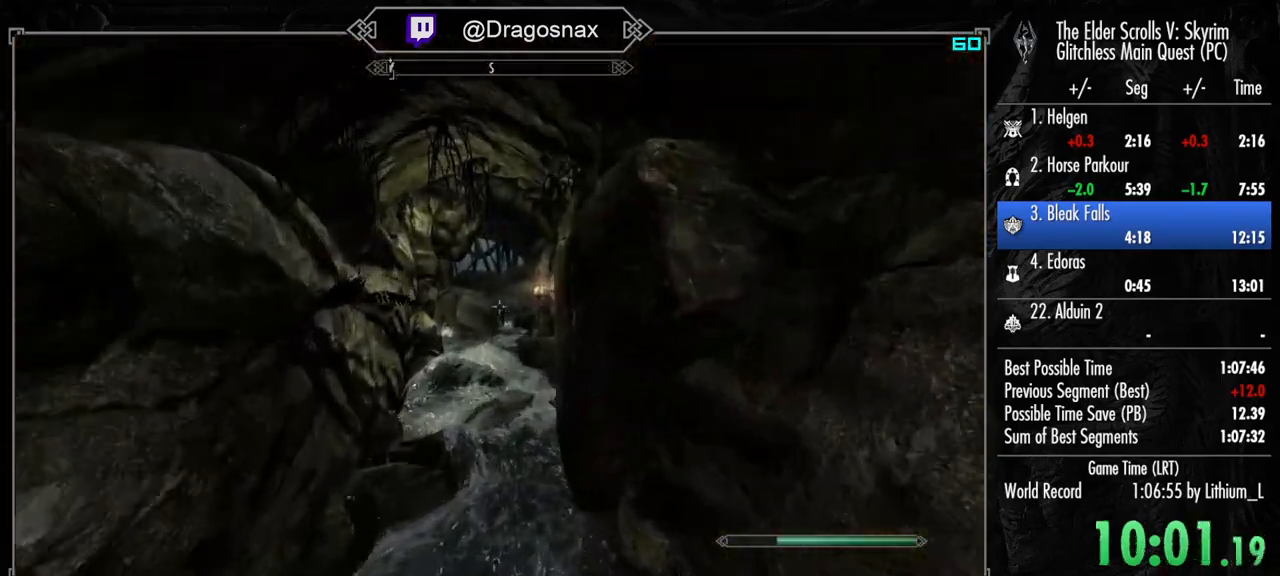
{"keys": ["shift", "w"], "mouse": [], "mouse_move": "right", "events": []}
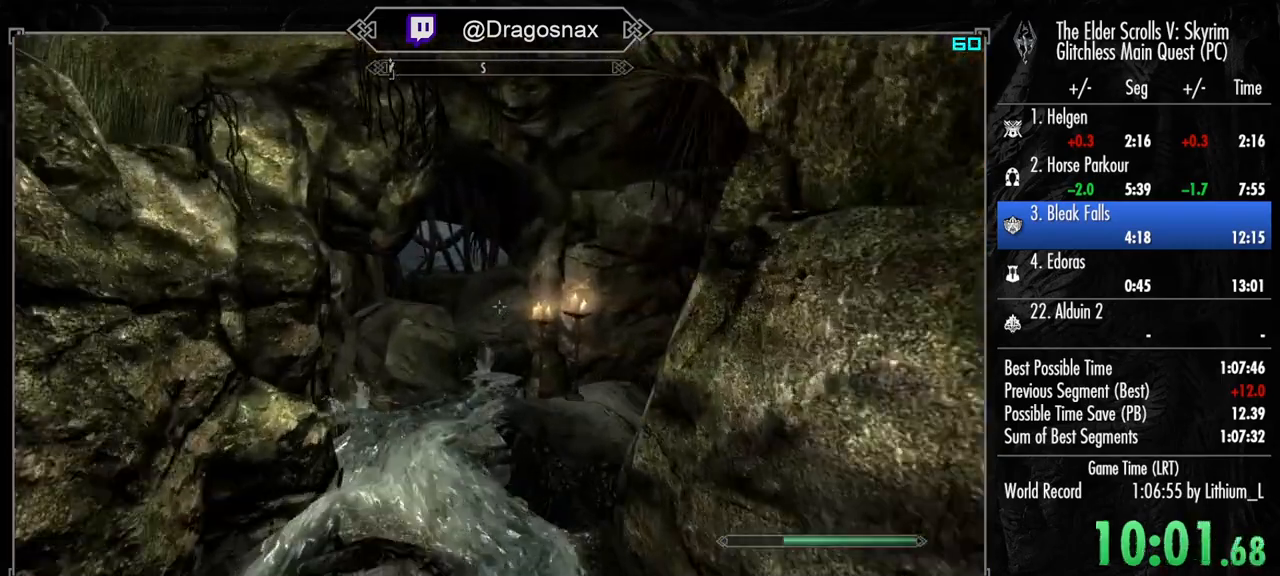
{"keys": ["shift", "w"], "mouse": [], "mouse_move": "up", "events": []}
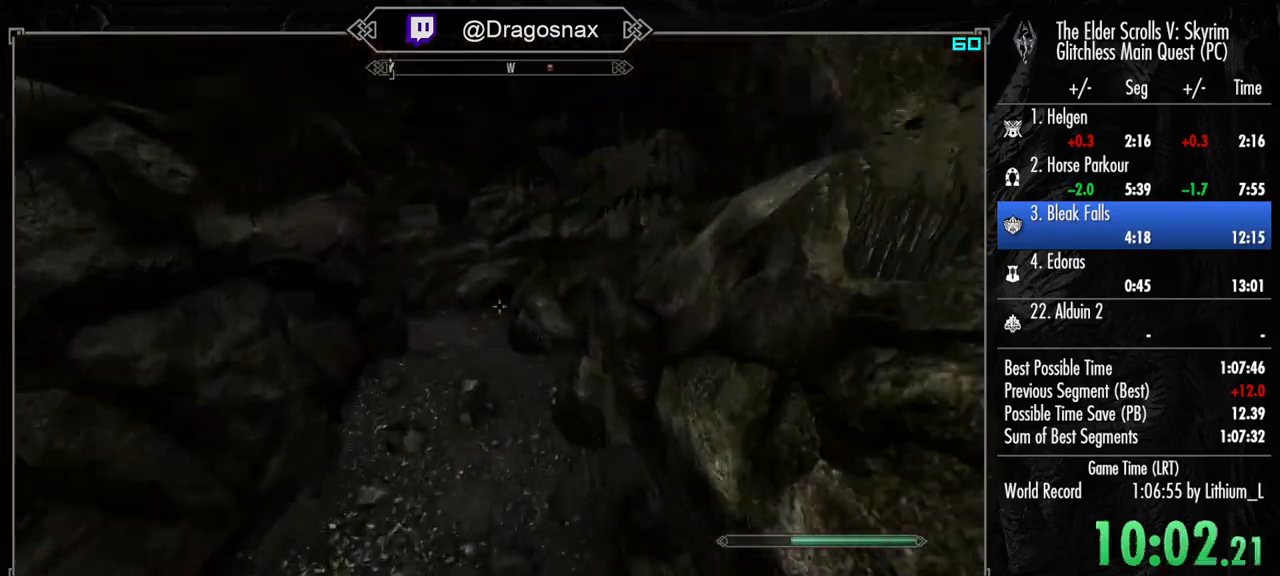
{"keys": ["shift", "w"], "mouse": [], "mouse_move": "left", "events": []}
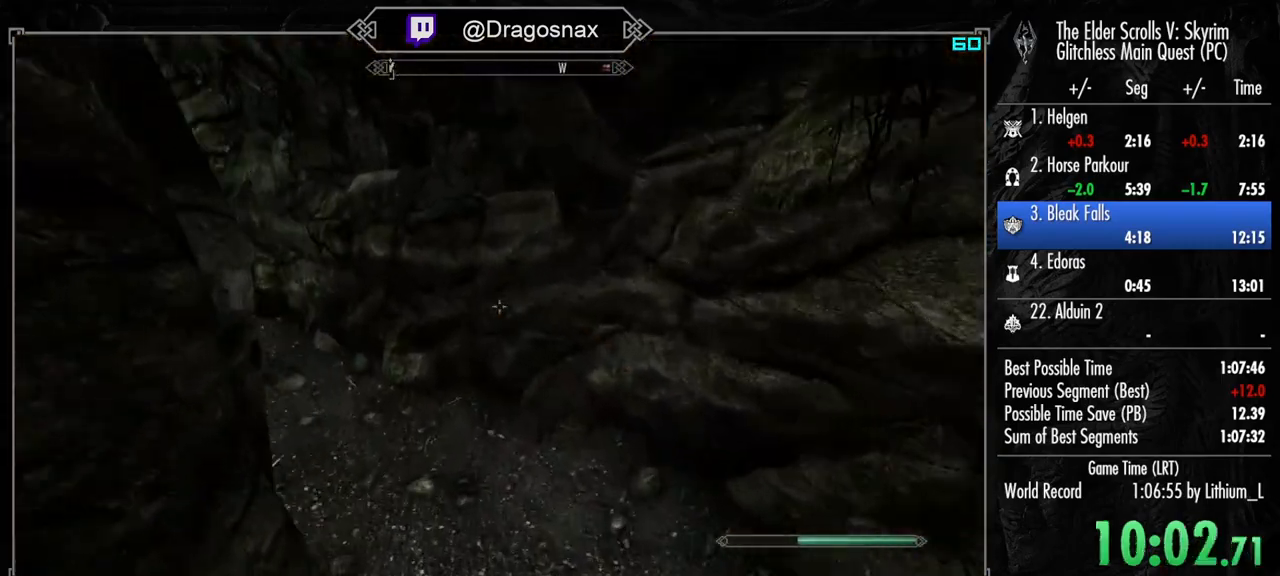
{"keys": ["shift", "w"], "mouse": [], "mouse_move": "left", "events": []}
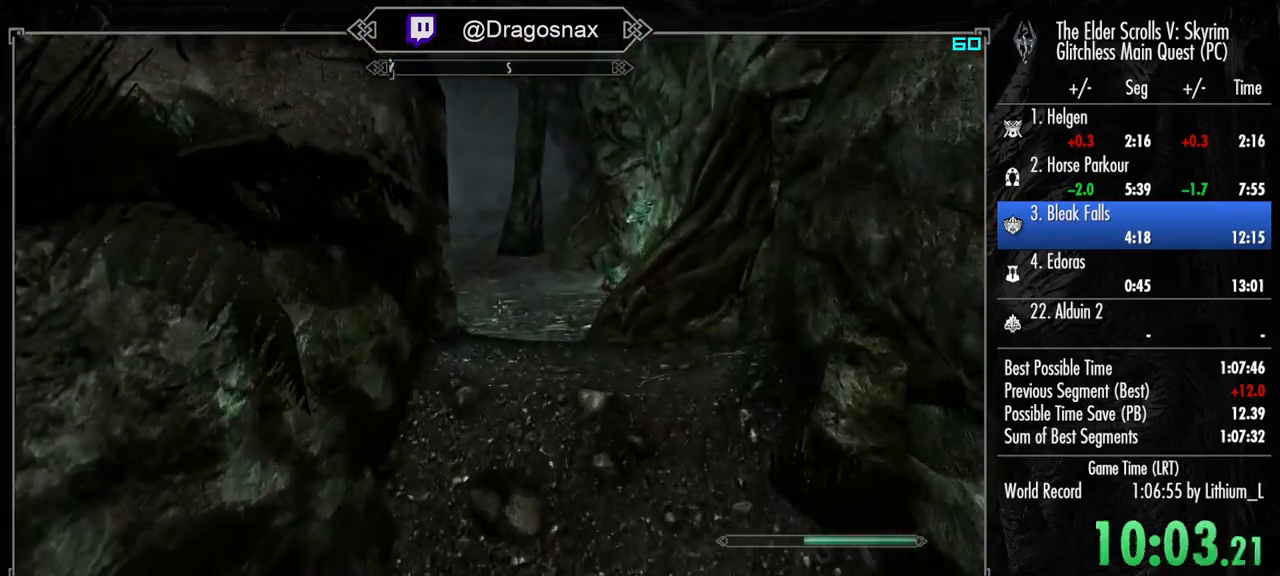
{"keys": ["shift", "w"], "mouse": [], "mouse_move": "left", "events": []}
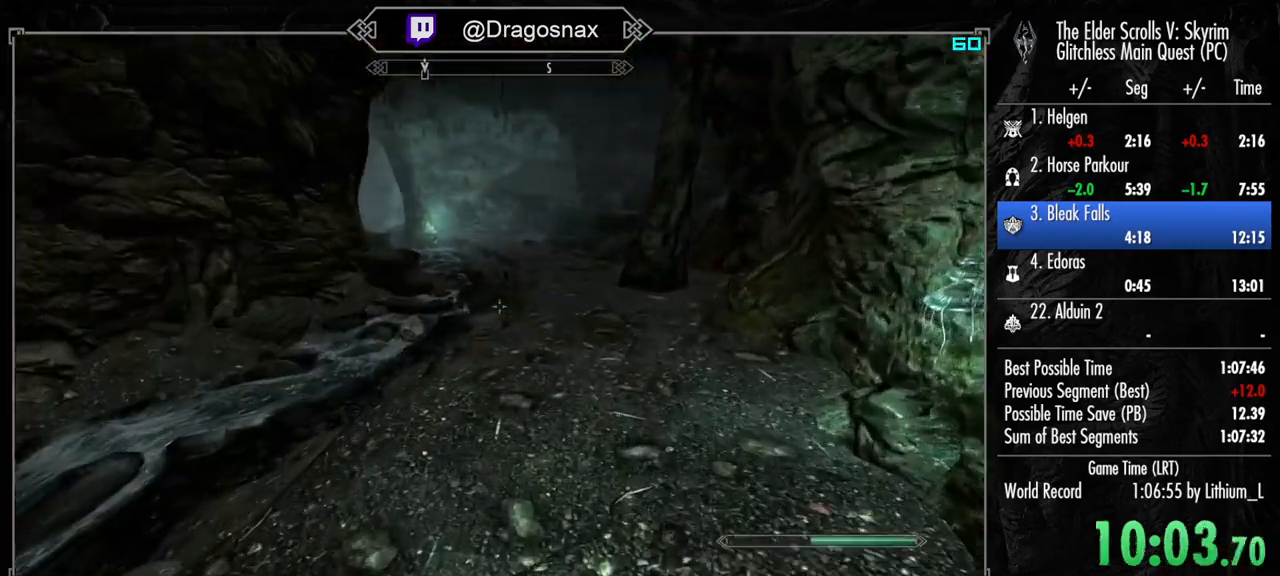
{"keys": ["shift", "w"], "mouse": [], "mouse_move": "still", "events": []}
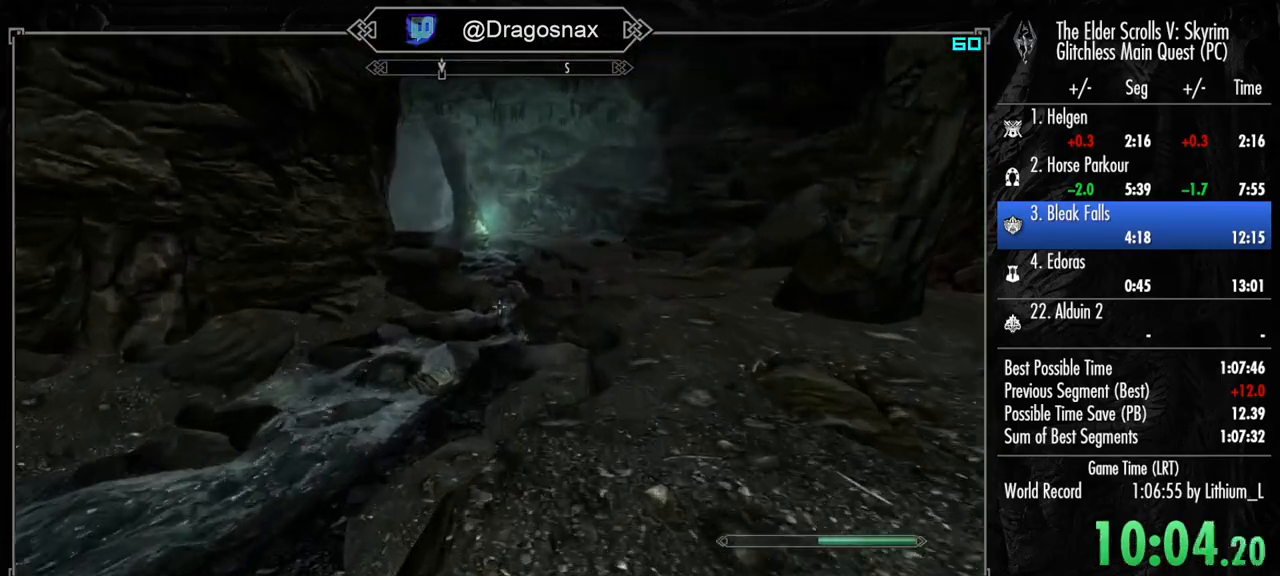
{"keys": ["shift", "w"], "mouse": [], "mouse_move": "still", "events": []}
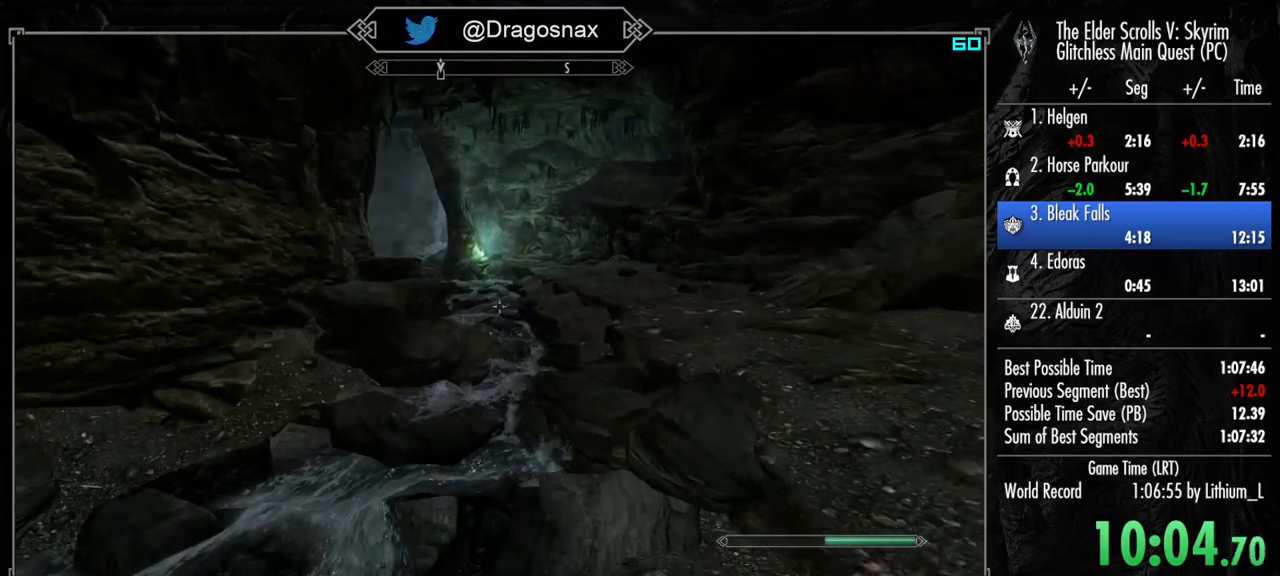
{"keys": ["shift", "w"], "mouse": [], "mouse_move": "still", "events": []}
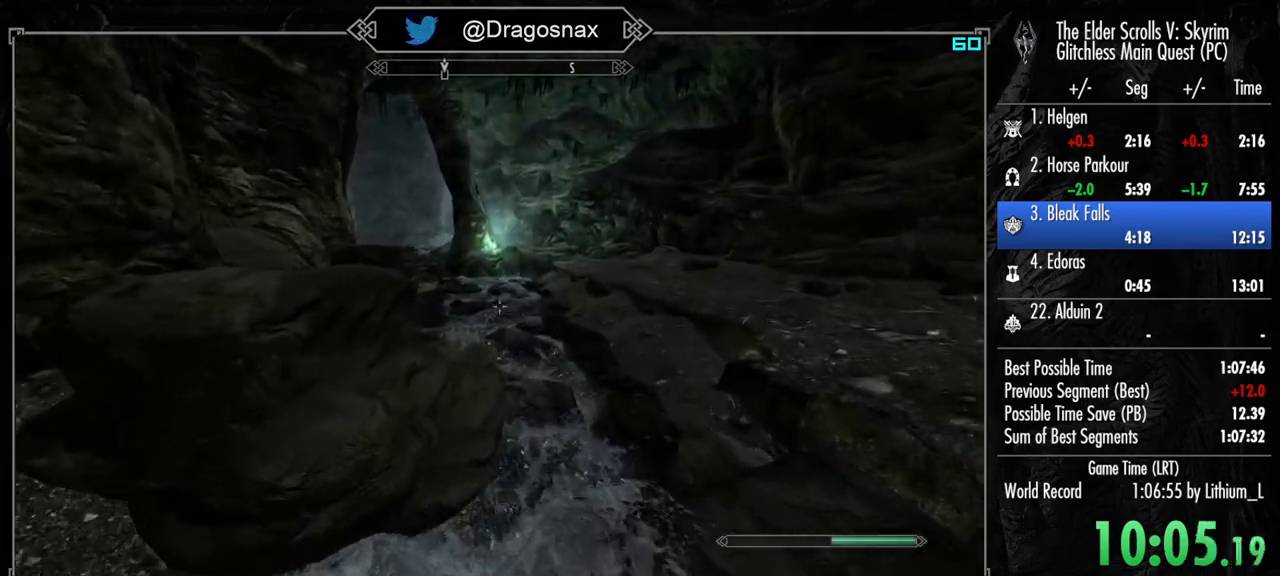
{"keys": ["shift", "w"], "mouse": [], "mouse_move": "left", "events": []}
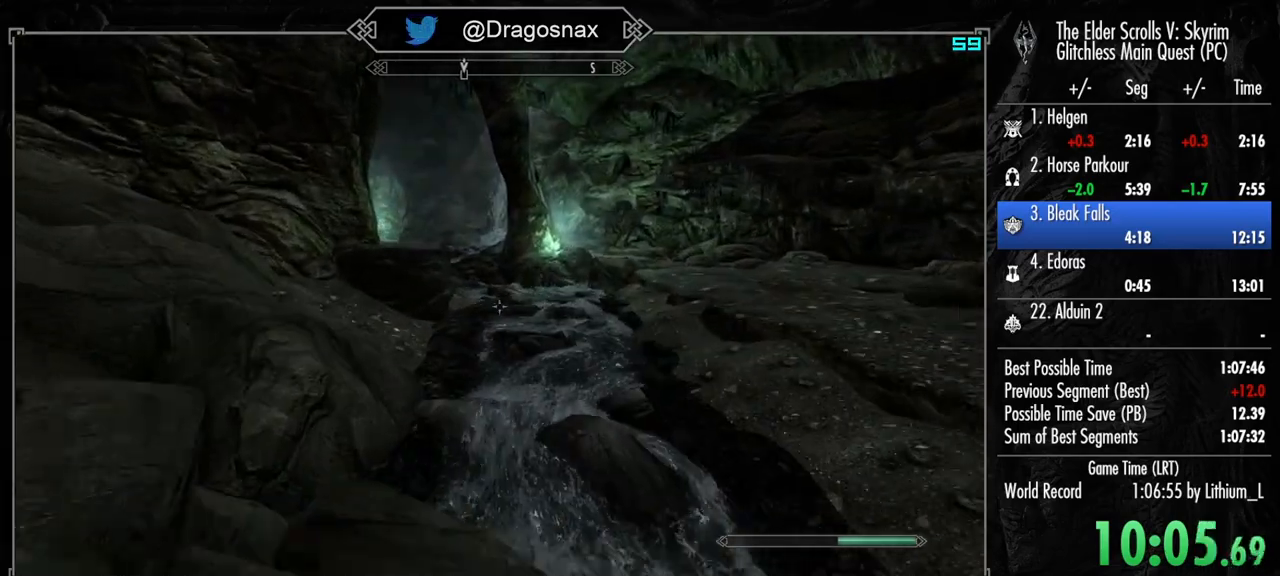
{"keys": ["shift", "w"], "mouse": [], "mouse_move": "still", "events": []}
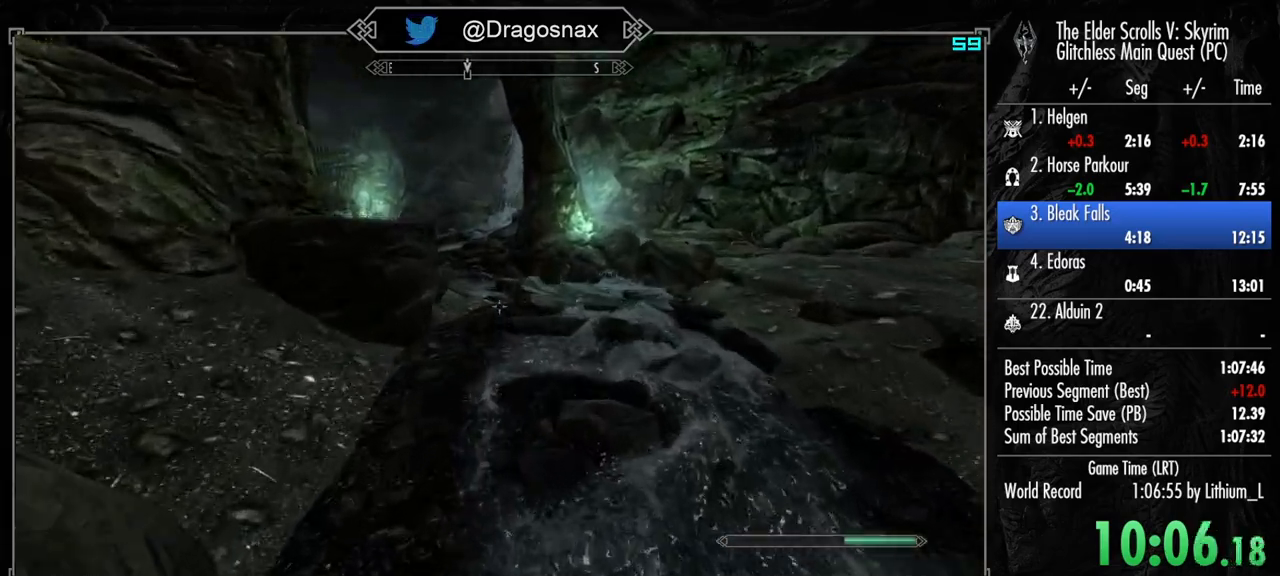
{"keys": ["shift", "w"], "mouse": [], "mouse_move": "left", "events": []}
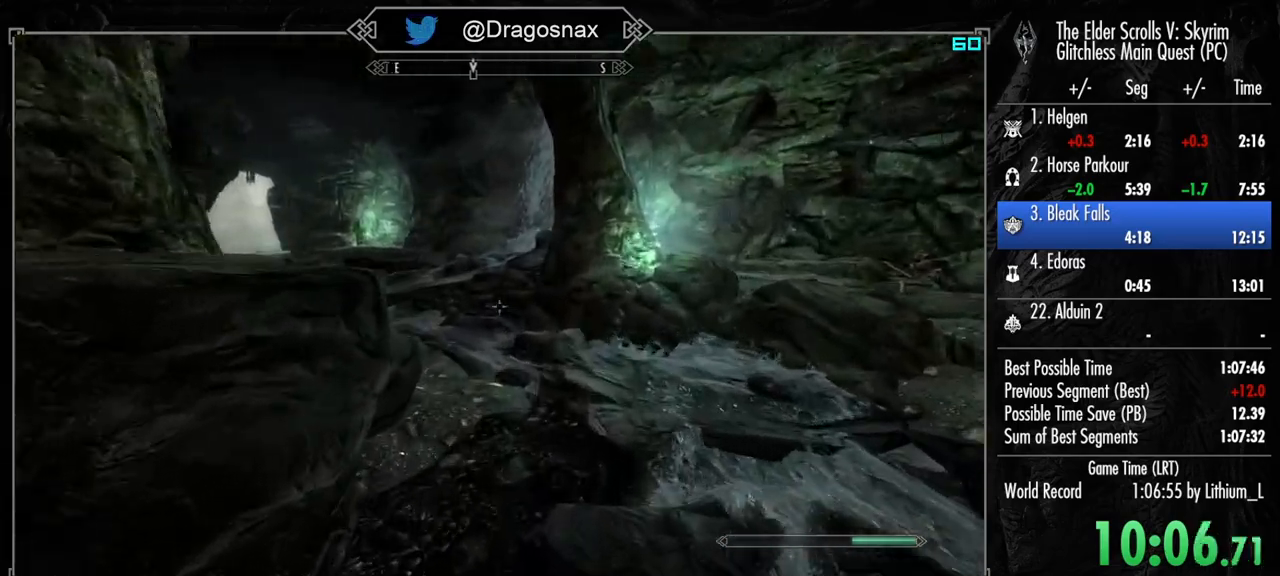
{"keys": ["shift", "w"], "mouse": [], "mouse_move": "left", "events": []}
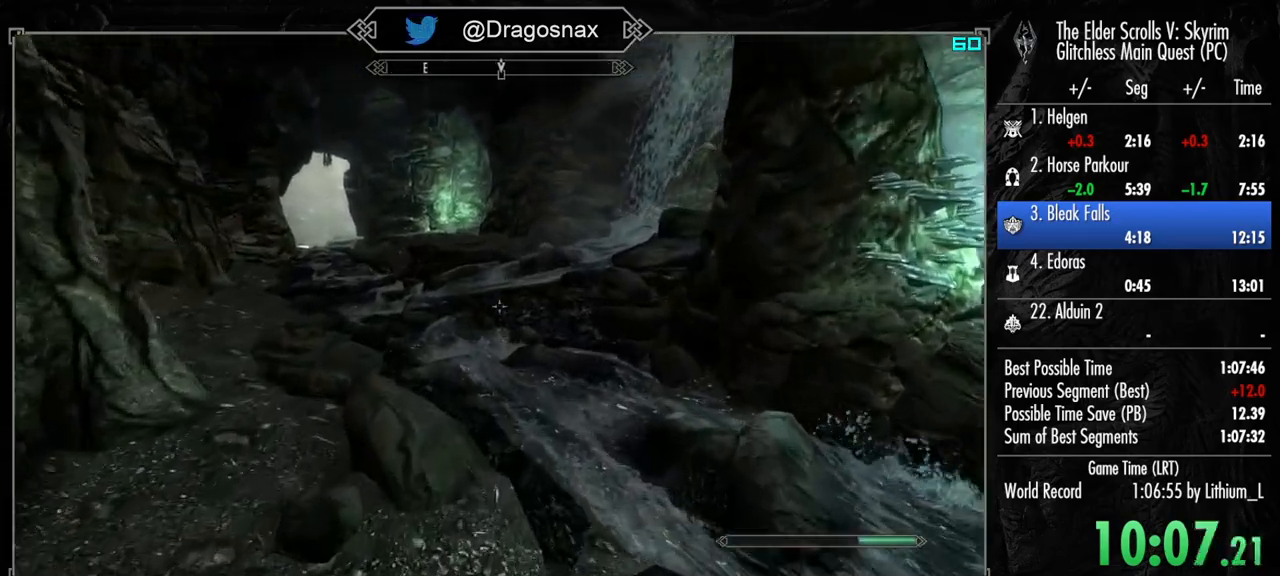
{"keys": ["shift", "w"], "mouse": [], "mouse_move": "still", "events": []}